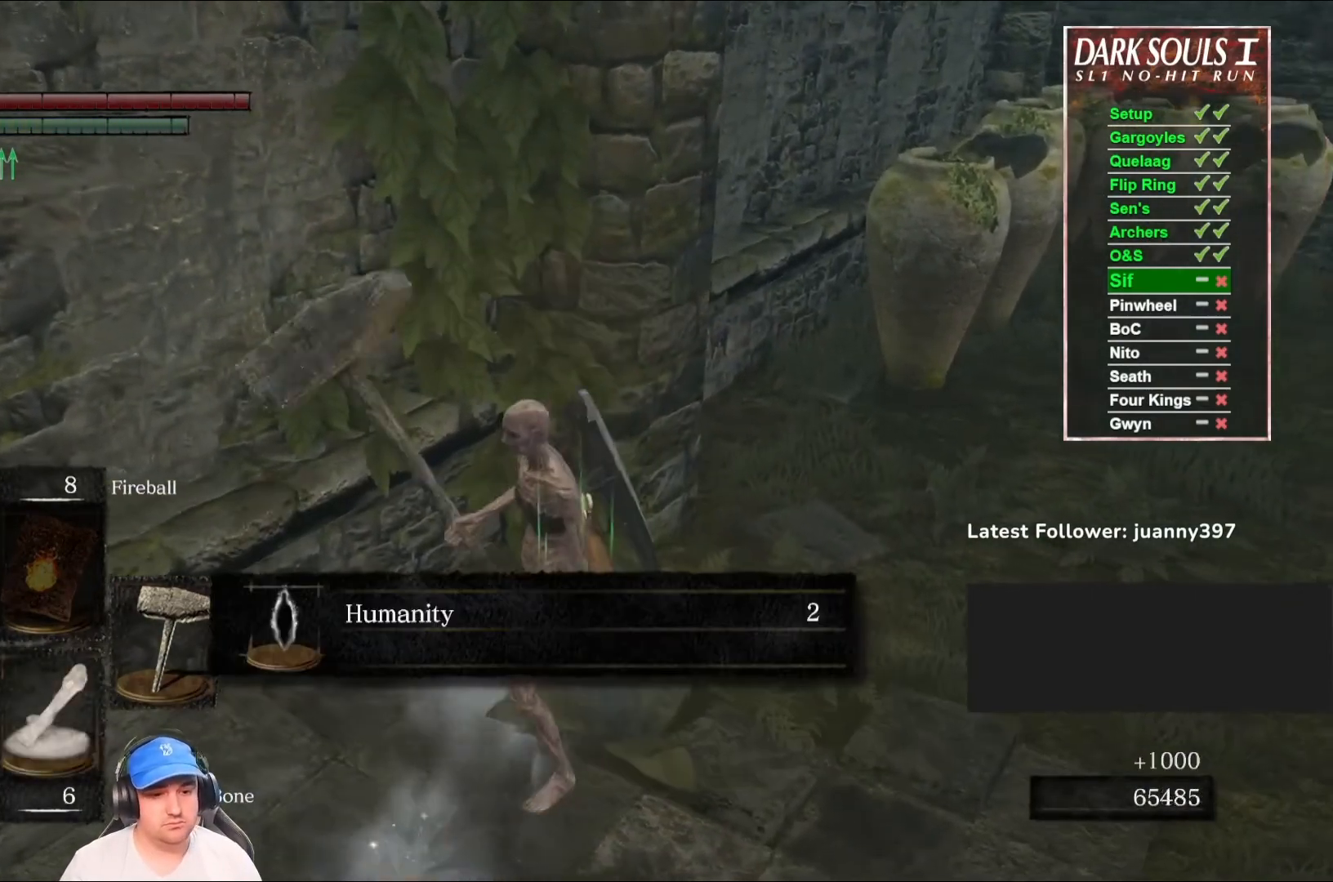
Gameplay with a controller (Xbox layout); each line is a JSON object with the inputs held at the frame after it. "events" lists button and stick changes between this image and that frame as [ms after this image, input, new state], when the widget could be followed in between. Not read: SHARE.
{"buttons": ["A"], "left_stick": "down-left", "right_stick": "center", "events": [[67, "A", "up"], [167, "left_stick", "down-left"], [500, "A", "down"]]}
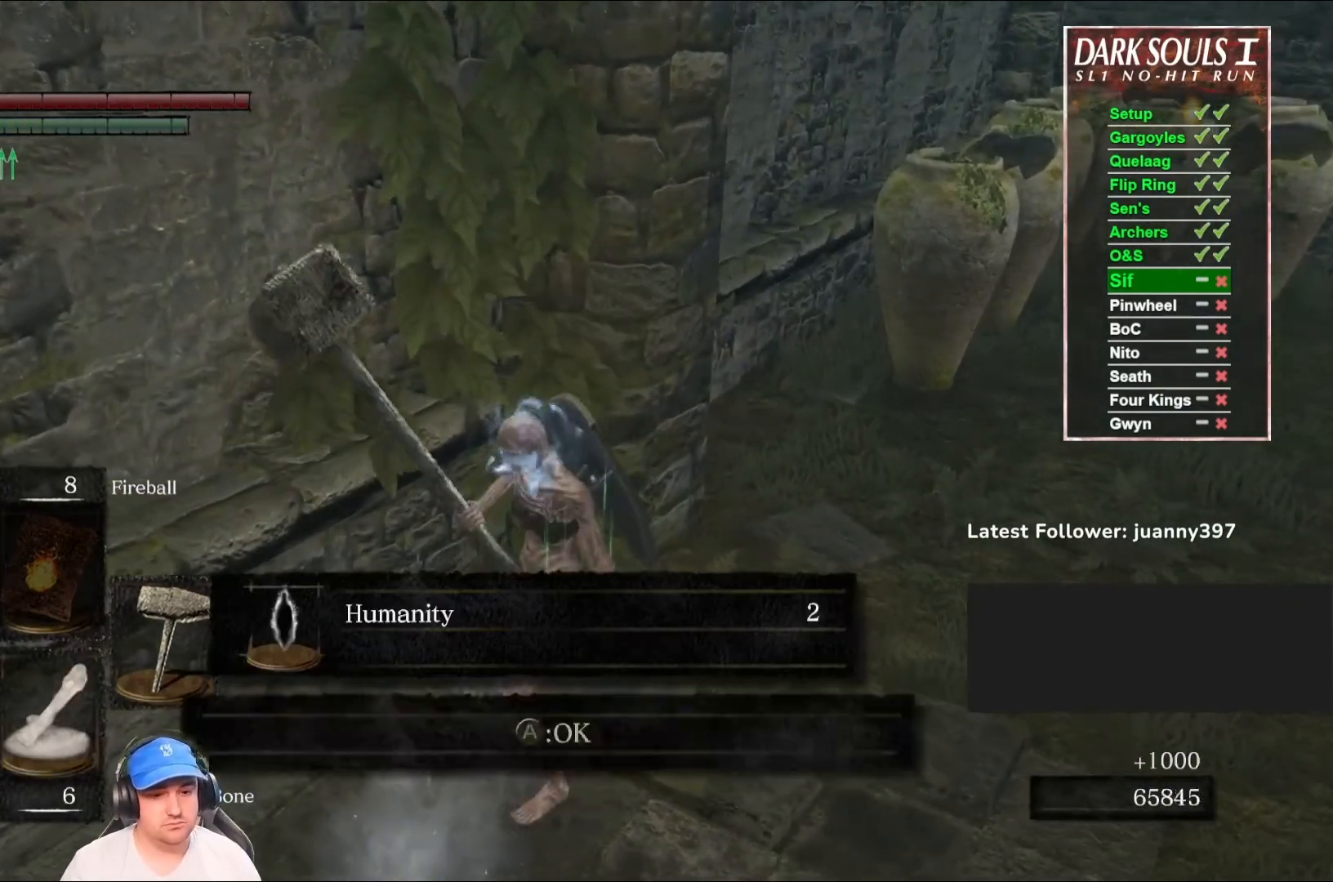
{"buttons": [], "left_stick": "down", "right_stick": "center", "events": [[67, "A", "up"], [233, "left_stick", "down"], [267, "START", "down"], [367, "START", "up"]]}
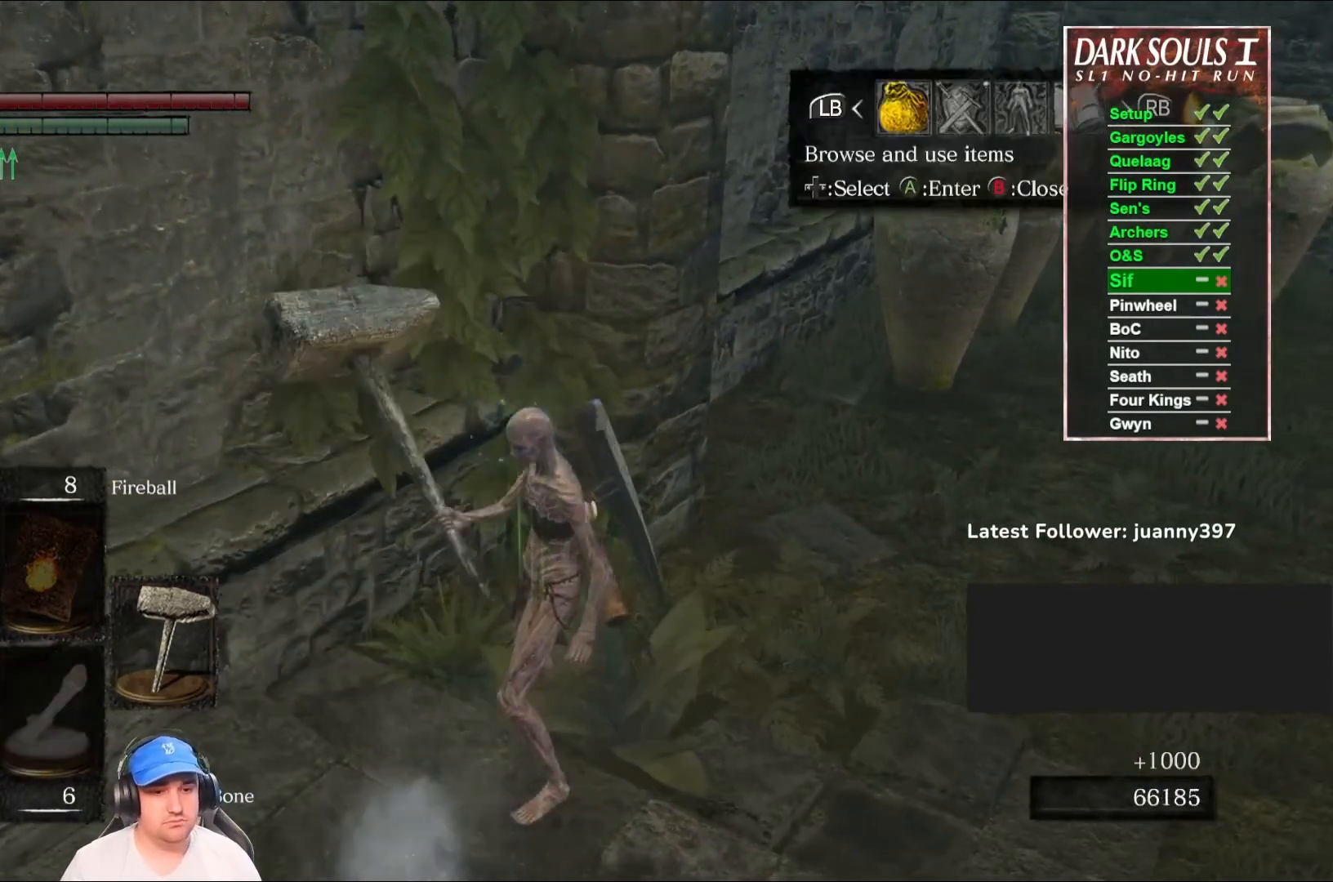
{"buttons": [], "left_stick": "center", "right_stick": "center", "events": [[33, "A", "down"], [100, "A", "up"], [300, "left_stick", "center"]]}
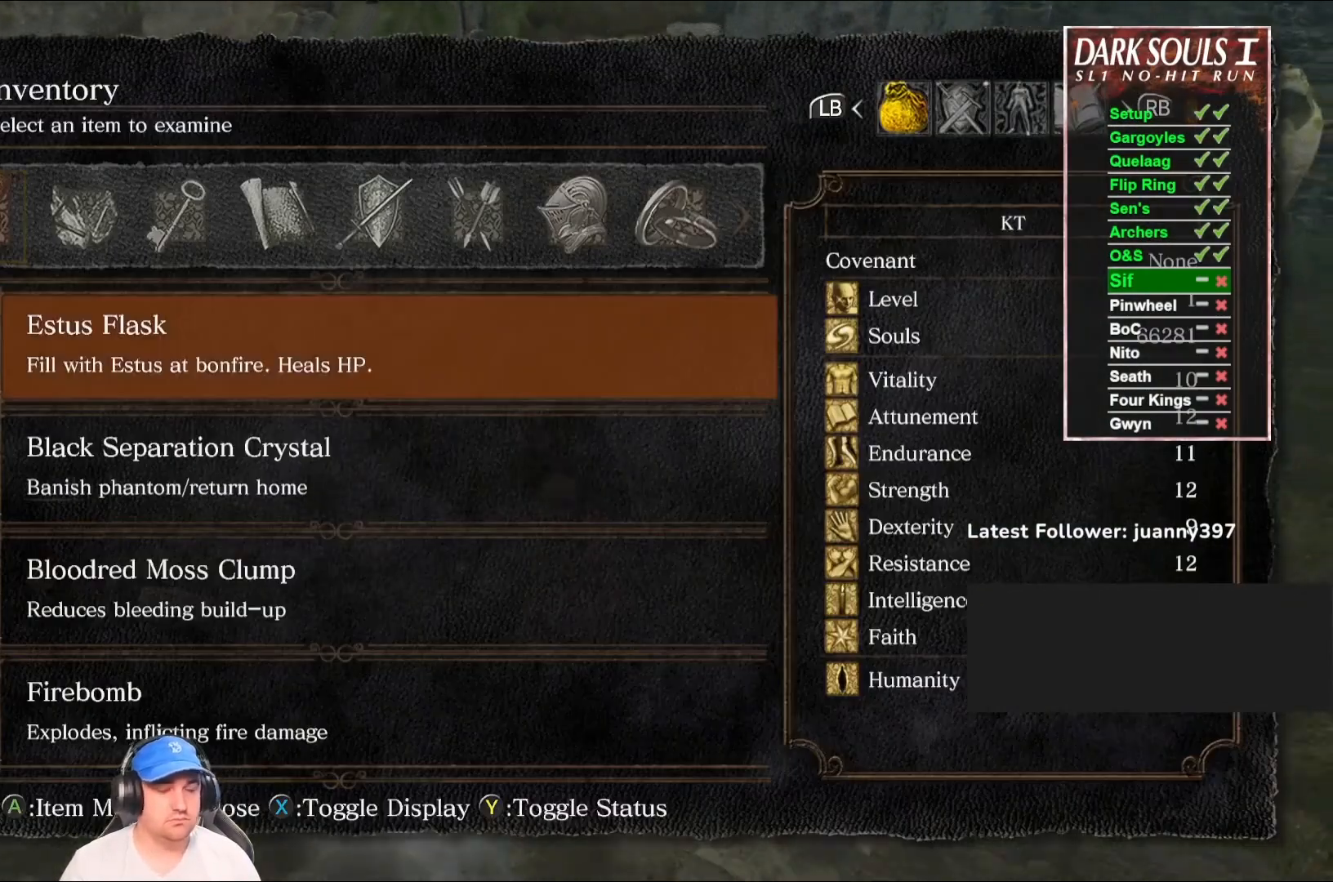
{"buttons": ["DPAD_UP"], "left_stick": "center", "right_stick": "center", "events": [[467, "DPAD_UP", "down"]]}
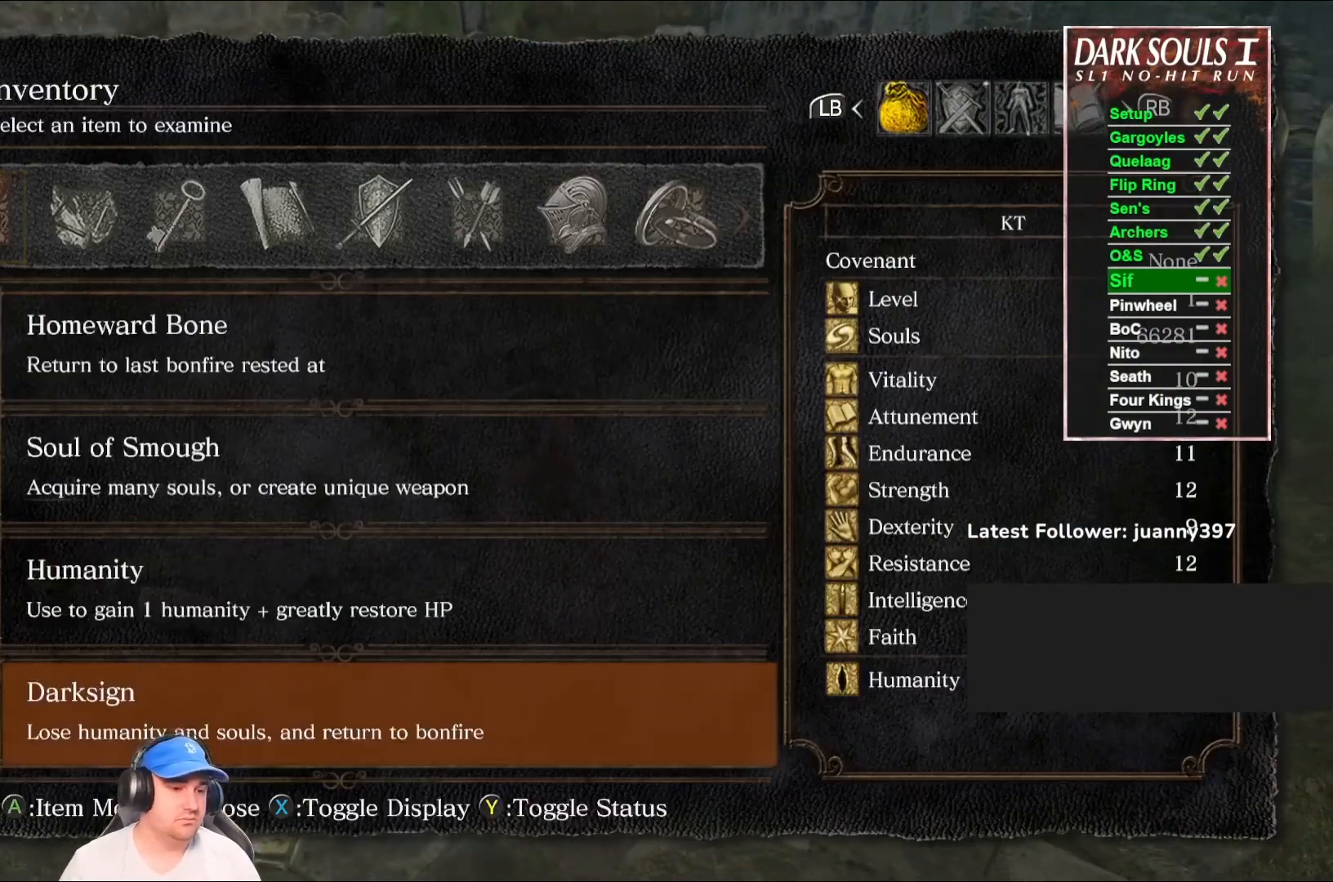
{"buttons": ["A"], "left_stick": "center", "right_stick": "center", "events": [[33, "DPAD_UP", "up"], [200, "DPAD_UP", "down"], [300, "DPAD_UP", "up"], [500, "A", "down"]]}
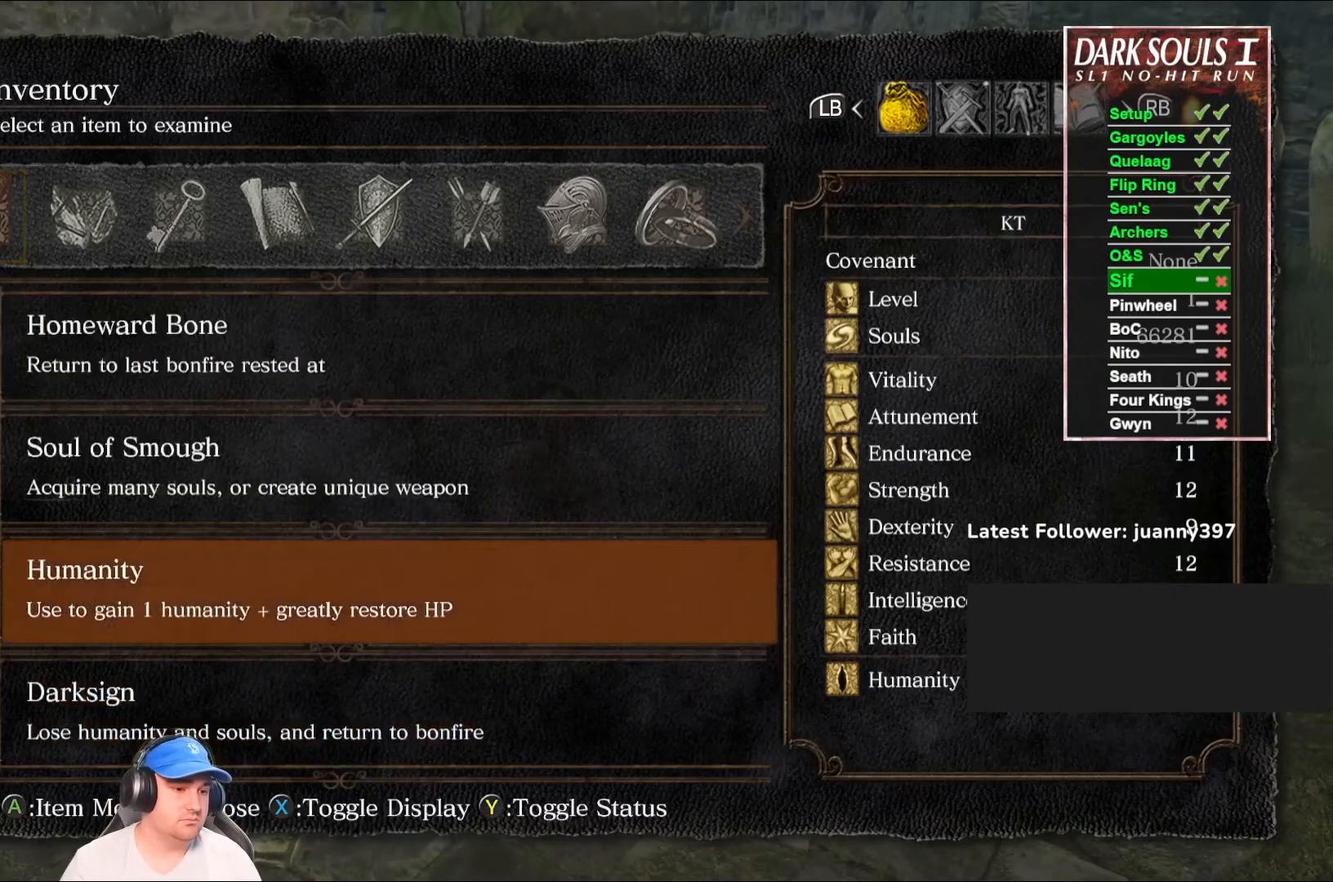
{"buttons": ["DPAD_DOWN"], "left_stick": "center", "right_stick": "center", "events": [[100, "A", "up"], [333, "A", "down"], [400, "A", "up"], [467, "DPAD_DOWN", "down"]]}
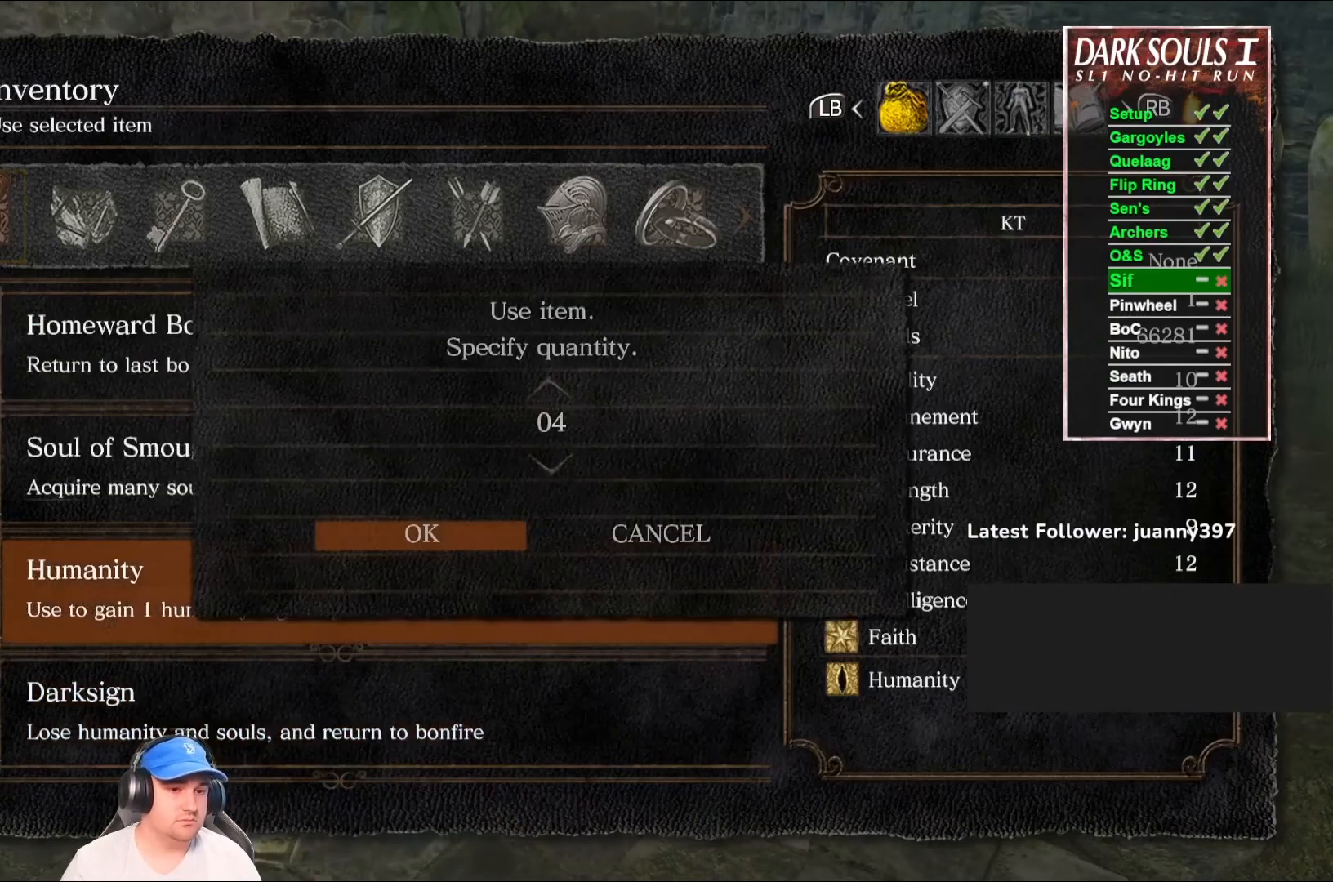
{"buttons": [], "left_stick": "center", "right_stick": "center", "events": [[67, "DPAD_DOWN", "up"], [233, "A", "down"], [333, "A", "up"]]}
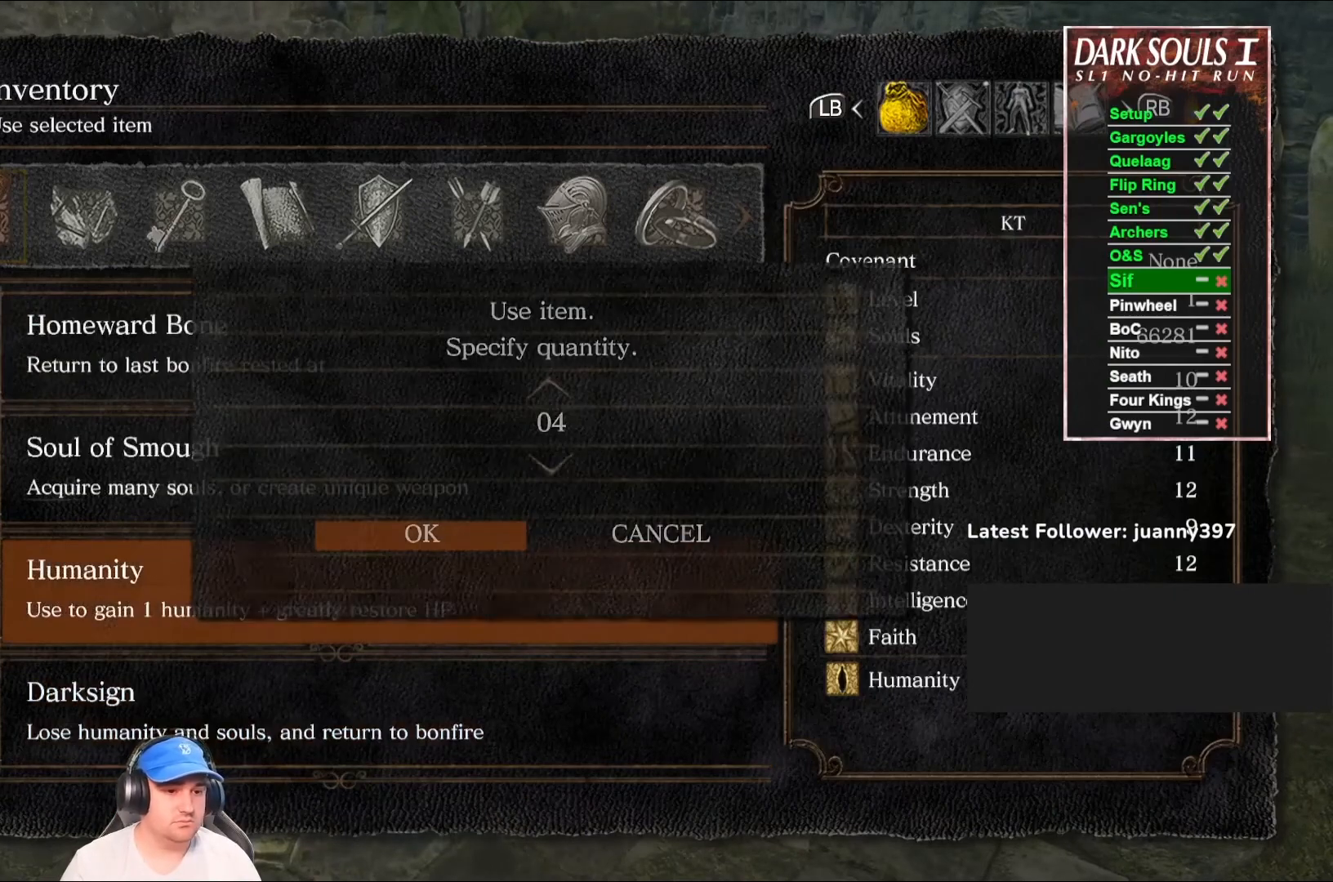
{"buttons": [], "left_stick": "center", "right_stick": "center", "events": []}
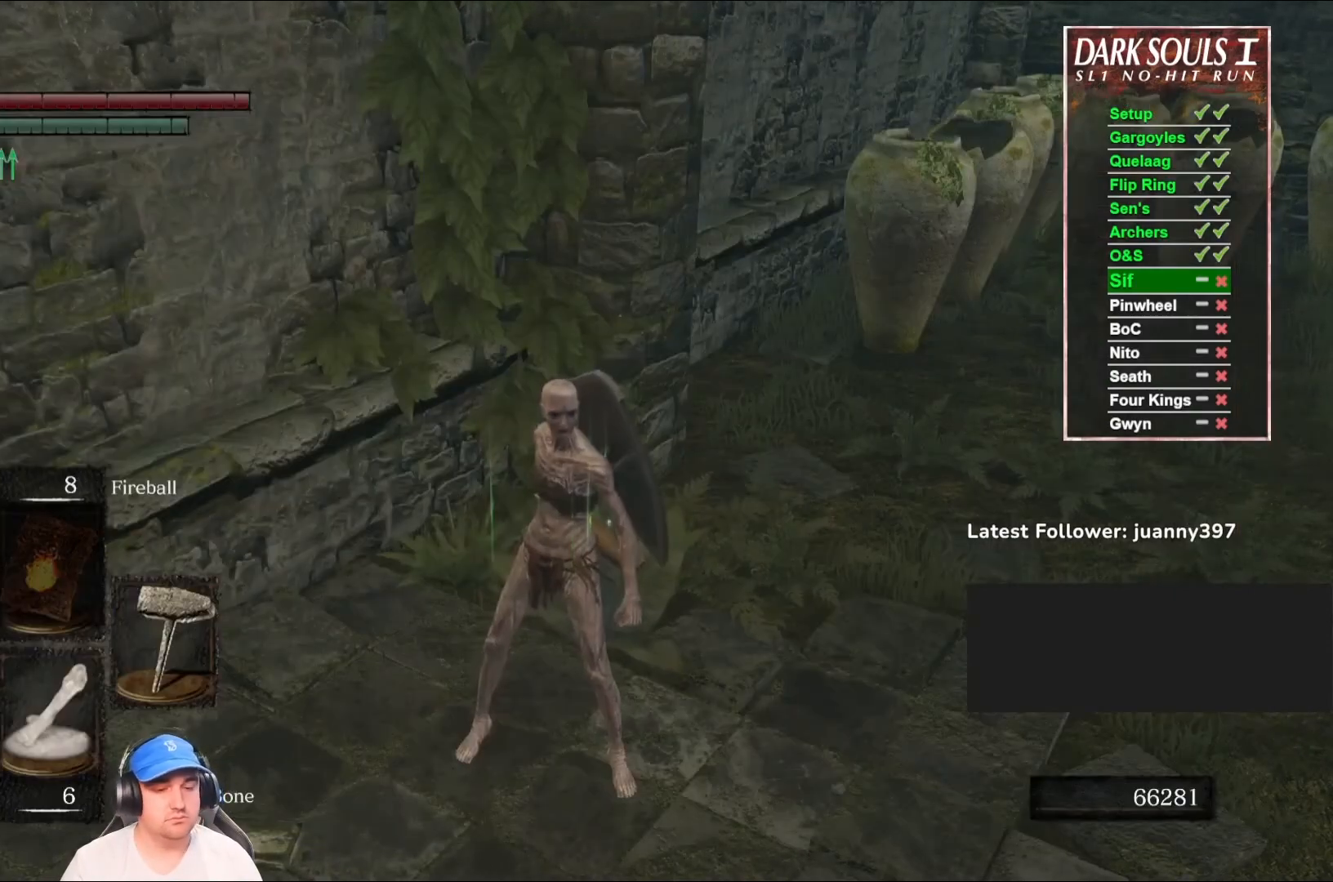
{"buttons": [], "left_stick": "center", "right_stick": "center", "events": []}
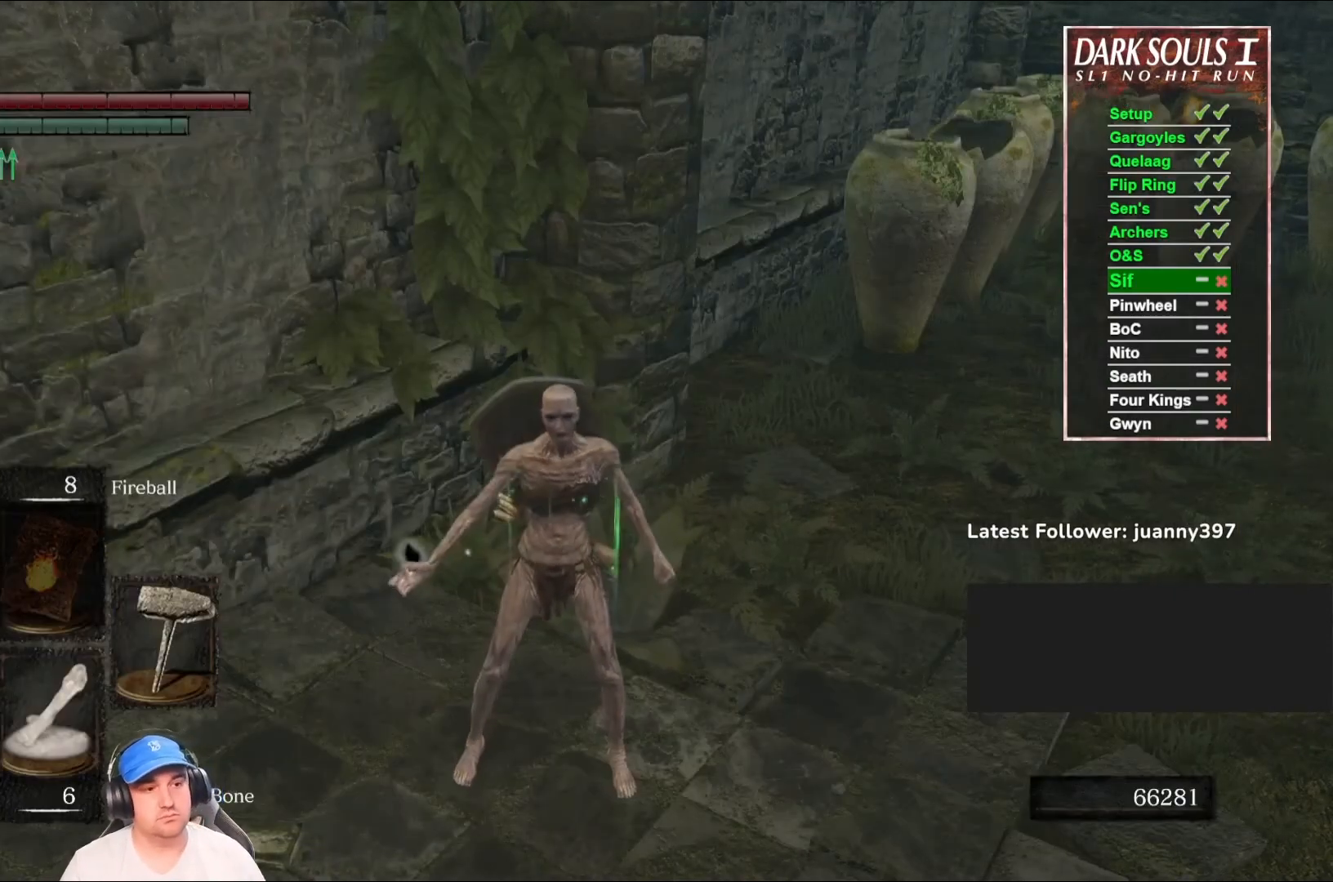
{"buttons": [], "left_stick": "center", "right_stick": "center", "events": []}
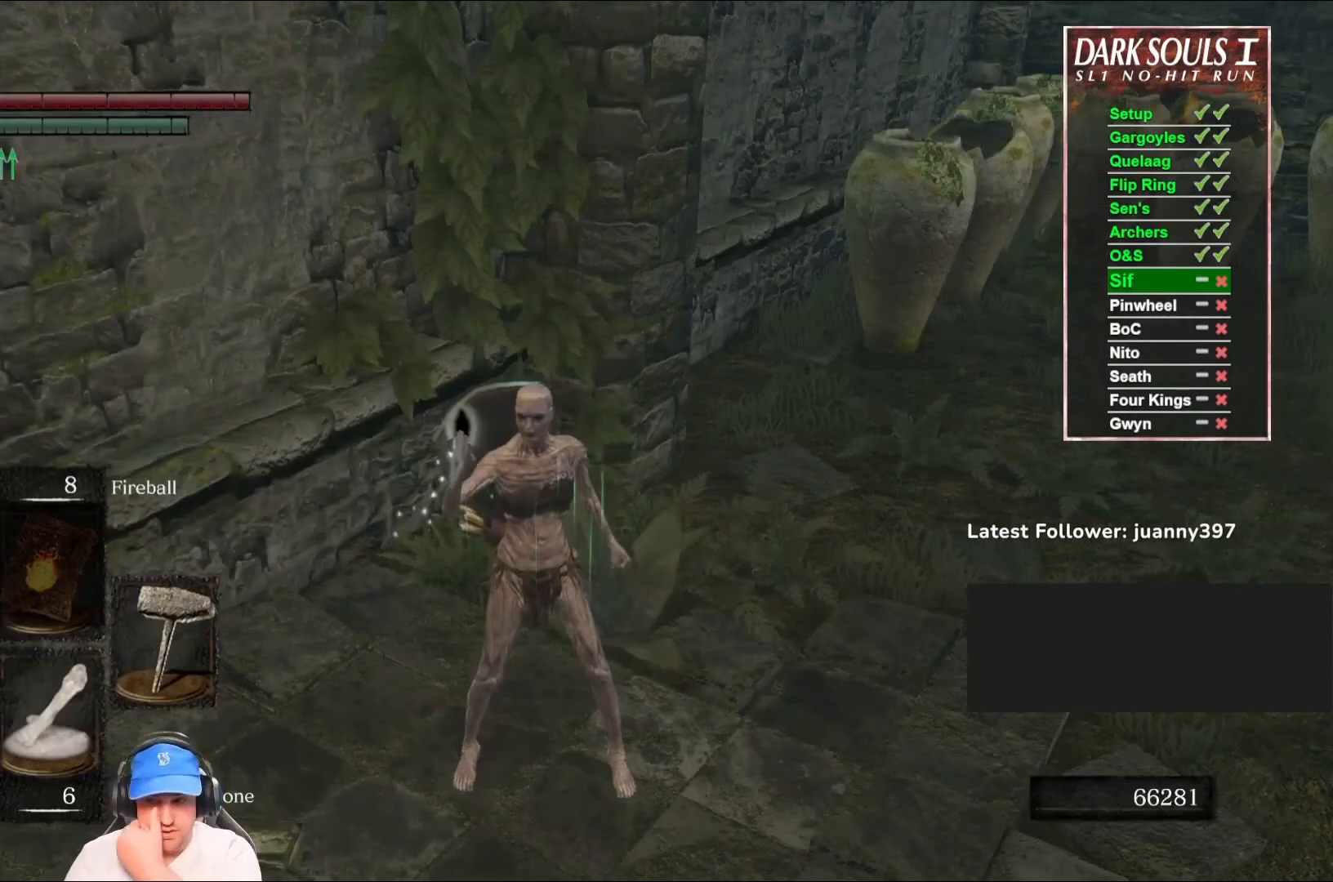
{"buttons": [], "left_stick": "center", "right_stick": "center", "events": []}
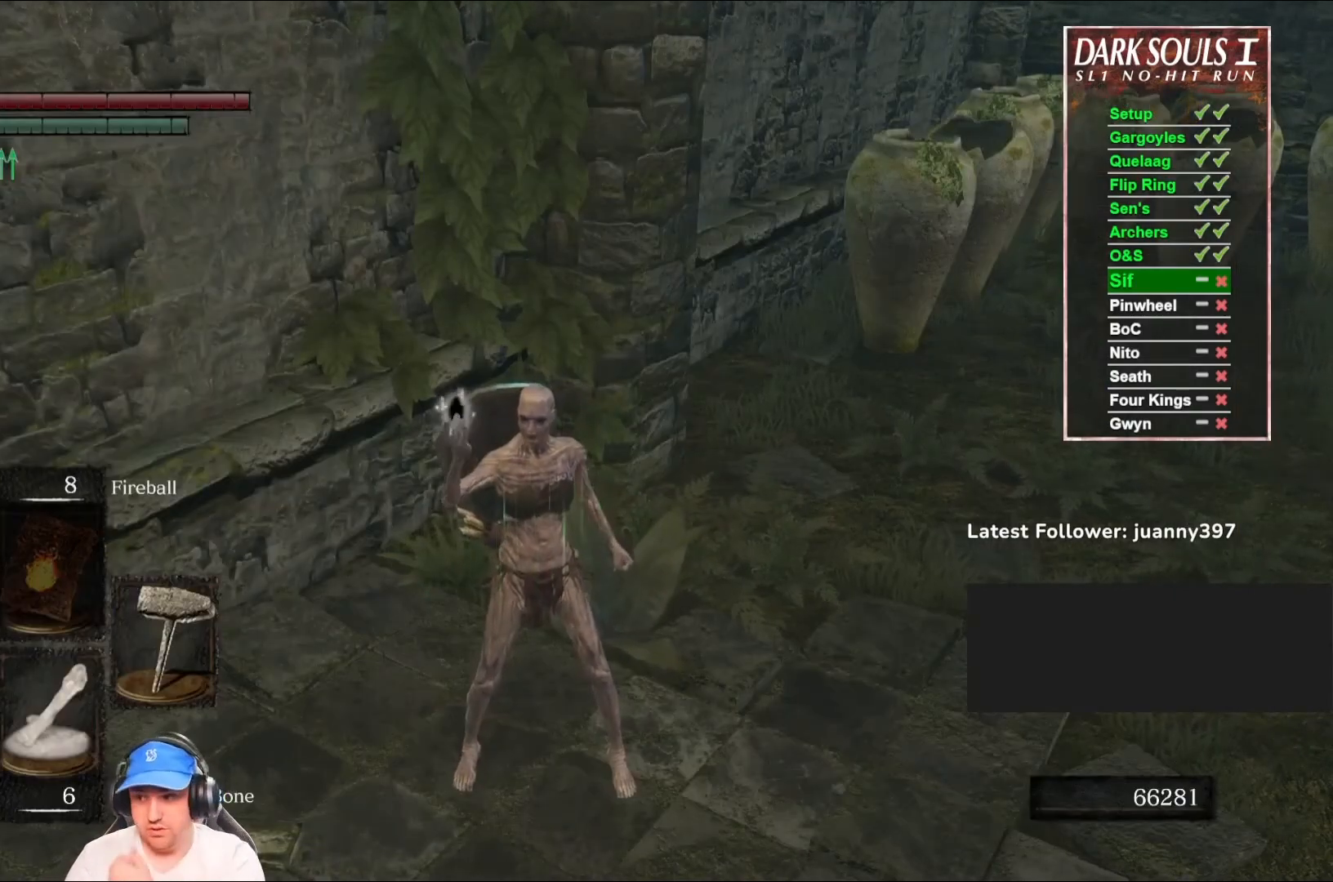
{"buttons": [], "left_stick": "center", "right_stick": "left", "events": [[300, "right_stick", "left"]]}
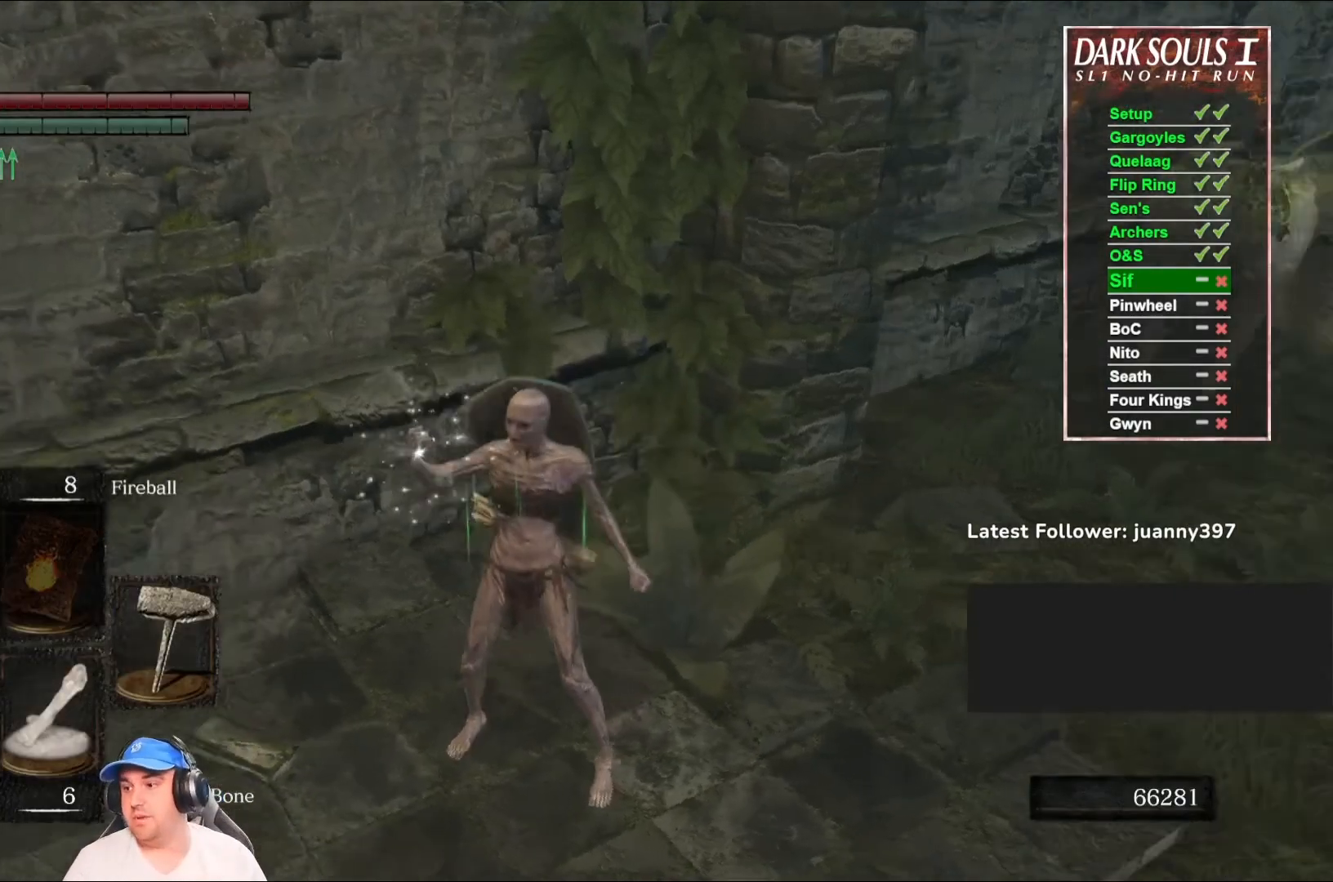
{"buttons": ["B"], "left_stick": "left", "right_stick": "left", "events": [[333, "left_stick", "left"], [333, "right_stick", "center"], [500, "B", "down"], [500, "right_stick", "left"]]}
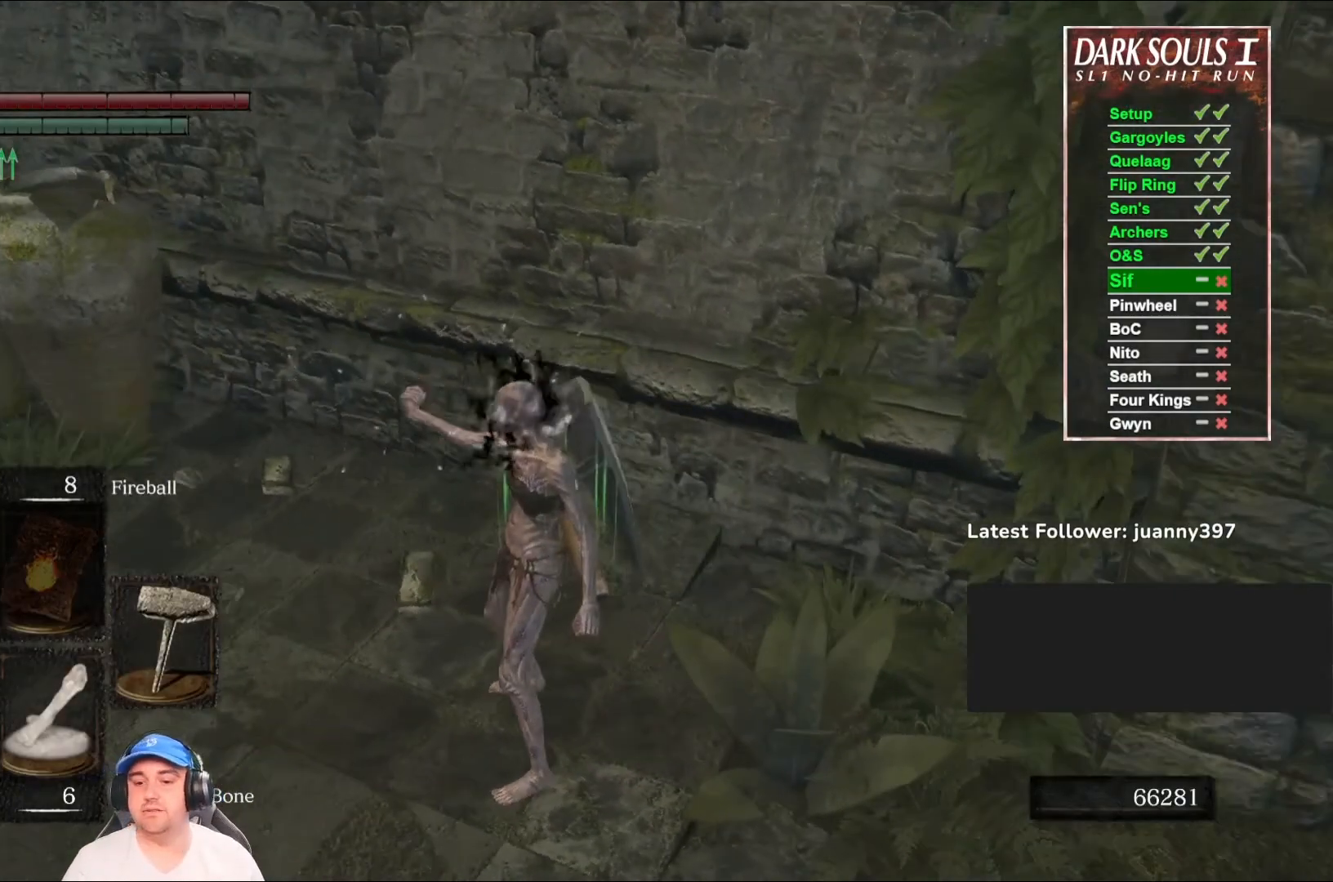
{"buttons": ["B"], "left_stick": "up-left", "right_stick": "center", "events": [[233, "left_stick", "up-left"], [400, "right_stick", "center"]]}
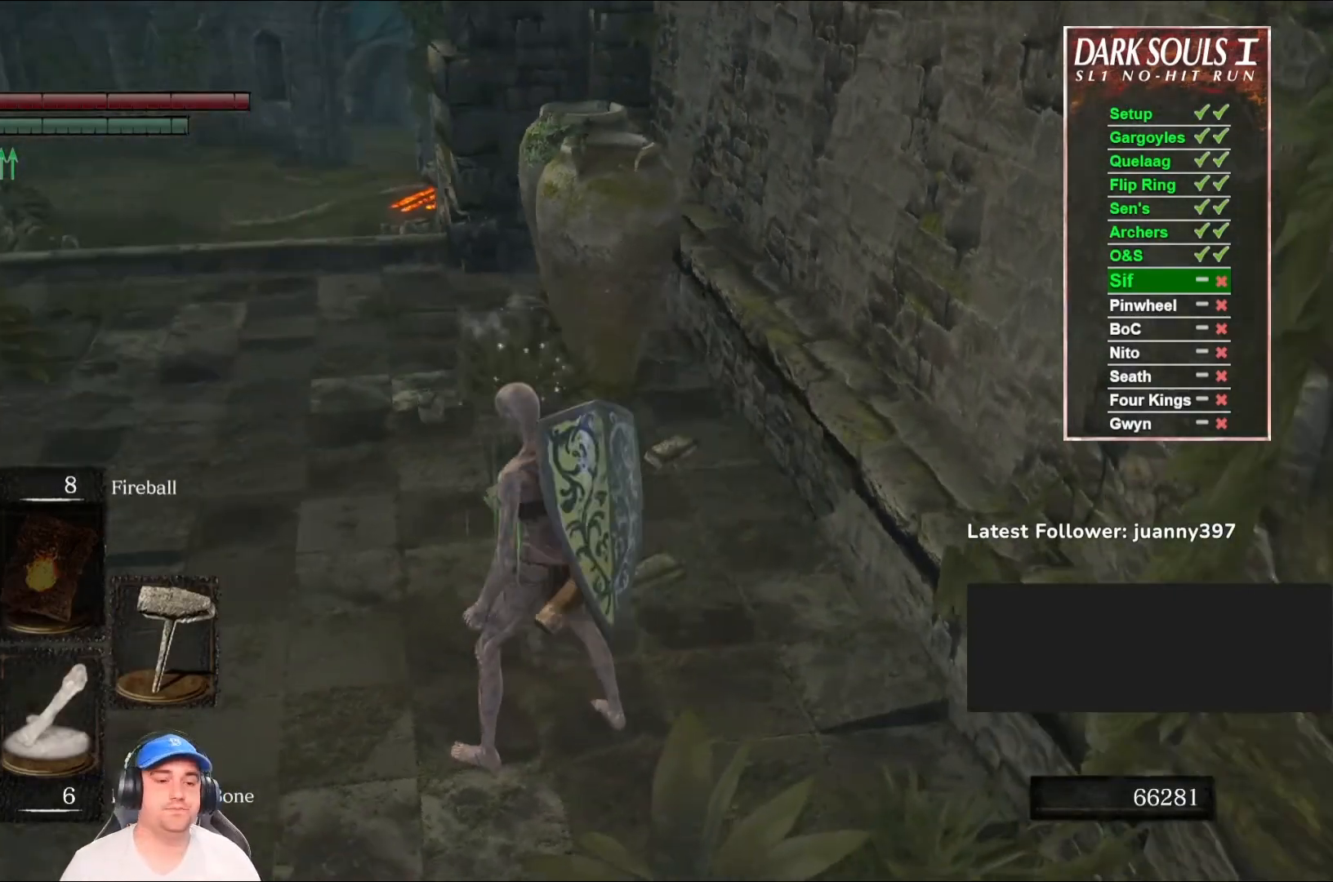
{"buttons": ["B"], "left_stick": "up", "right_stick": "center", "events": [[67, "right_stick", "left"], [267, "left_stick", "up"], [267, "right_stick", "center"]]}
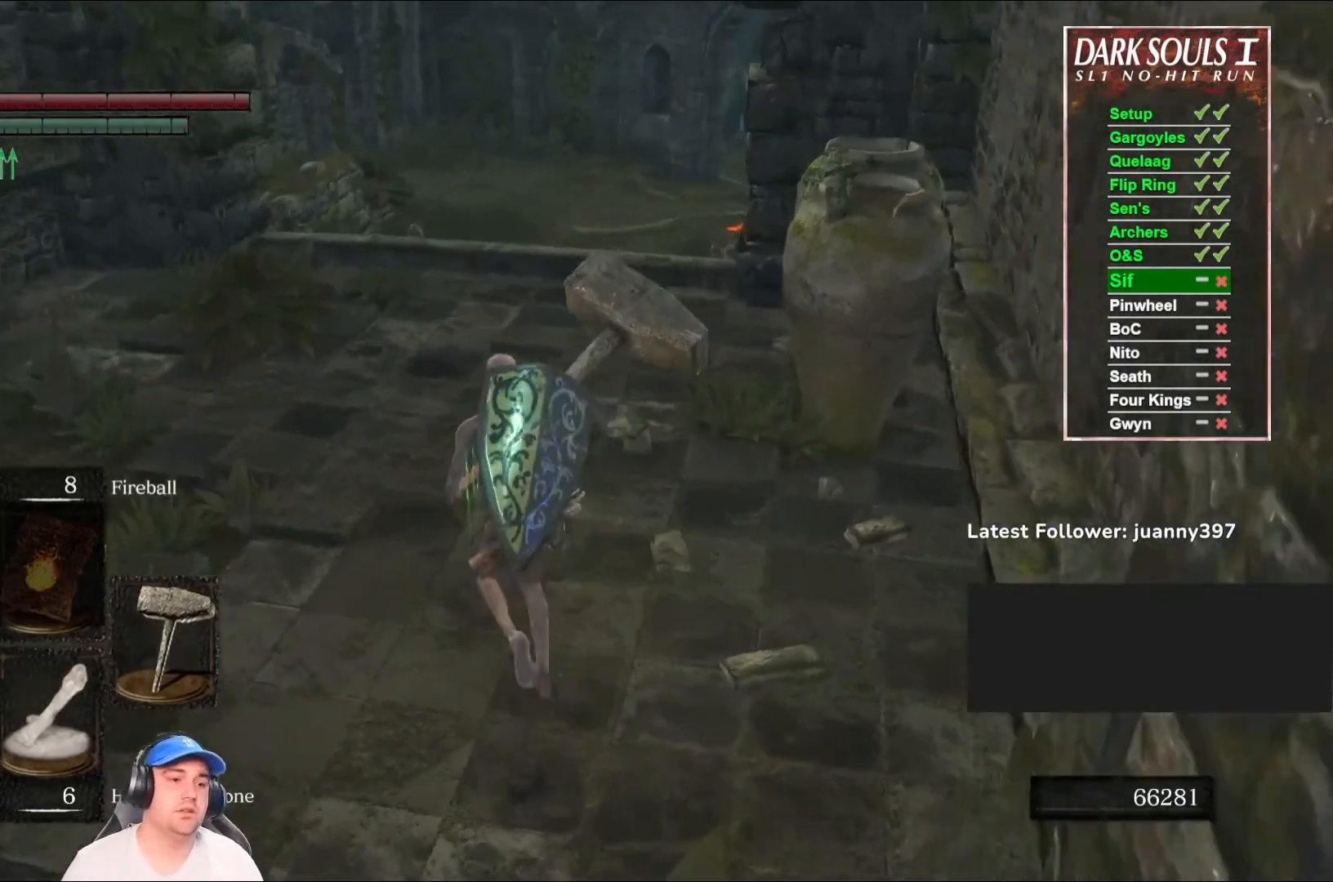
{"buttons": ["B"], "left_stick": "up", "right_stick": "center", "events": [[100, "right_stick", "right"], [300, "right_stick", "center"]]}
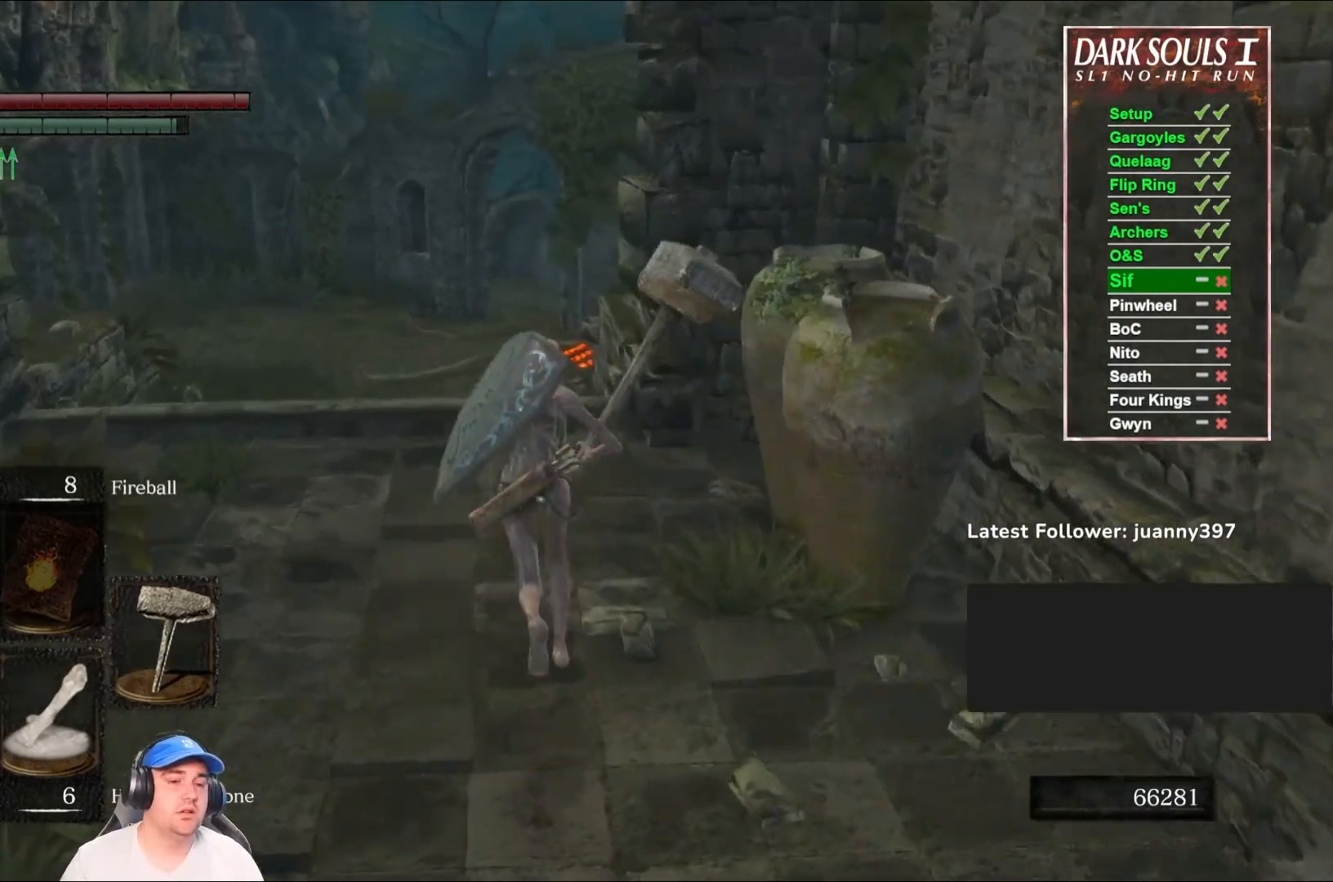
{"buttons": ["B"], "left_stick": "up", "right_stick": "center", "events": []}
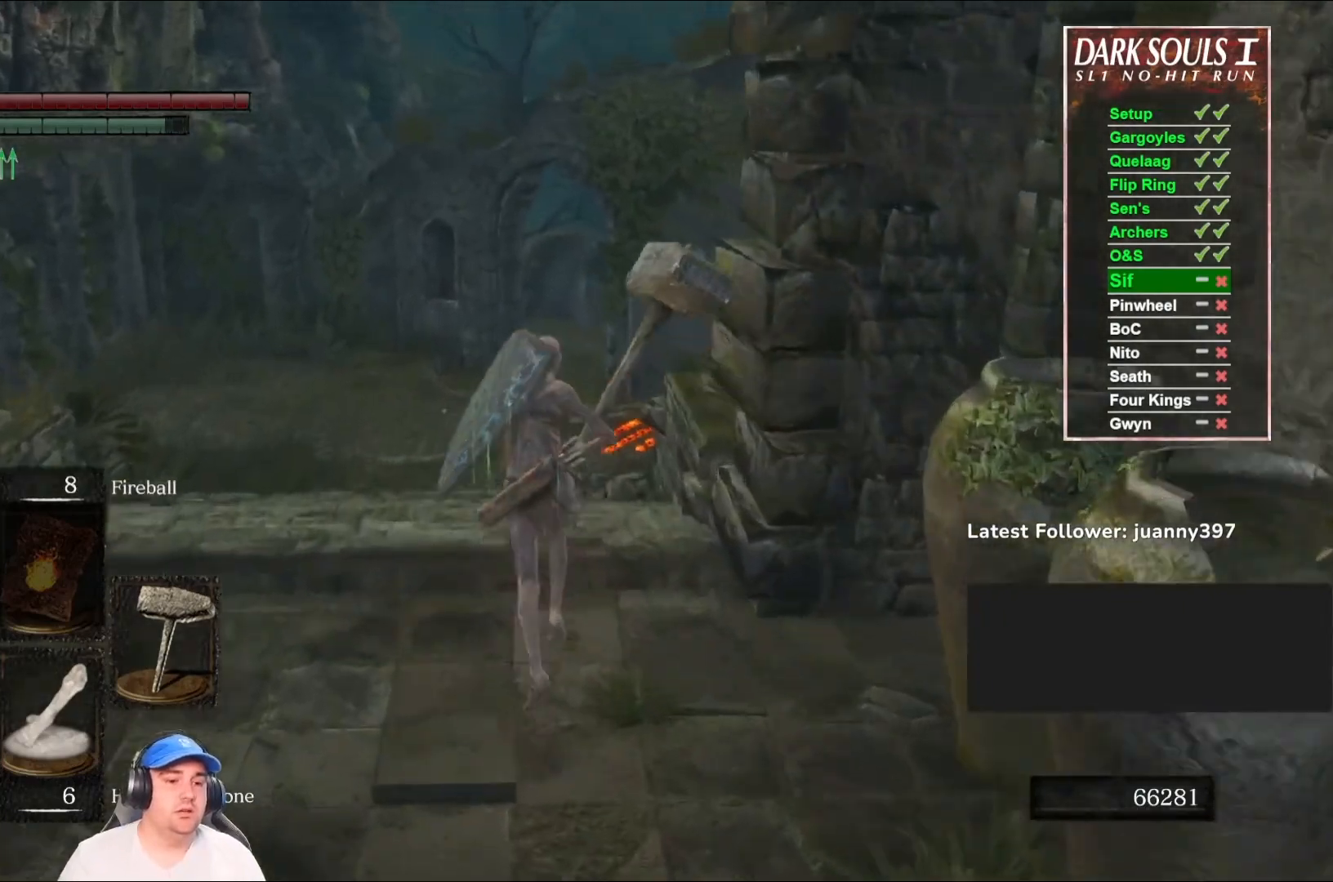
{"buttons": ["B", "L1"], "left_stick": "up", "right_stick": "down-right", "events": [[100, "L1", "down"], [500, "right_stick", "down-right"]]}
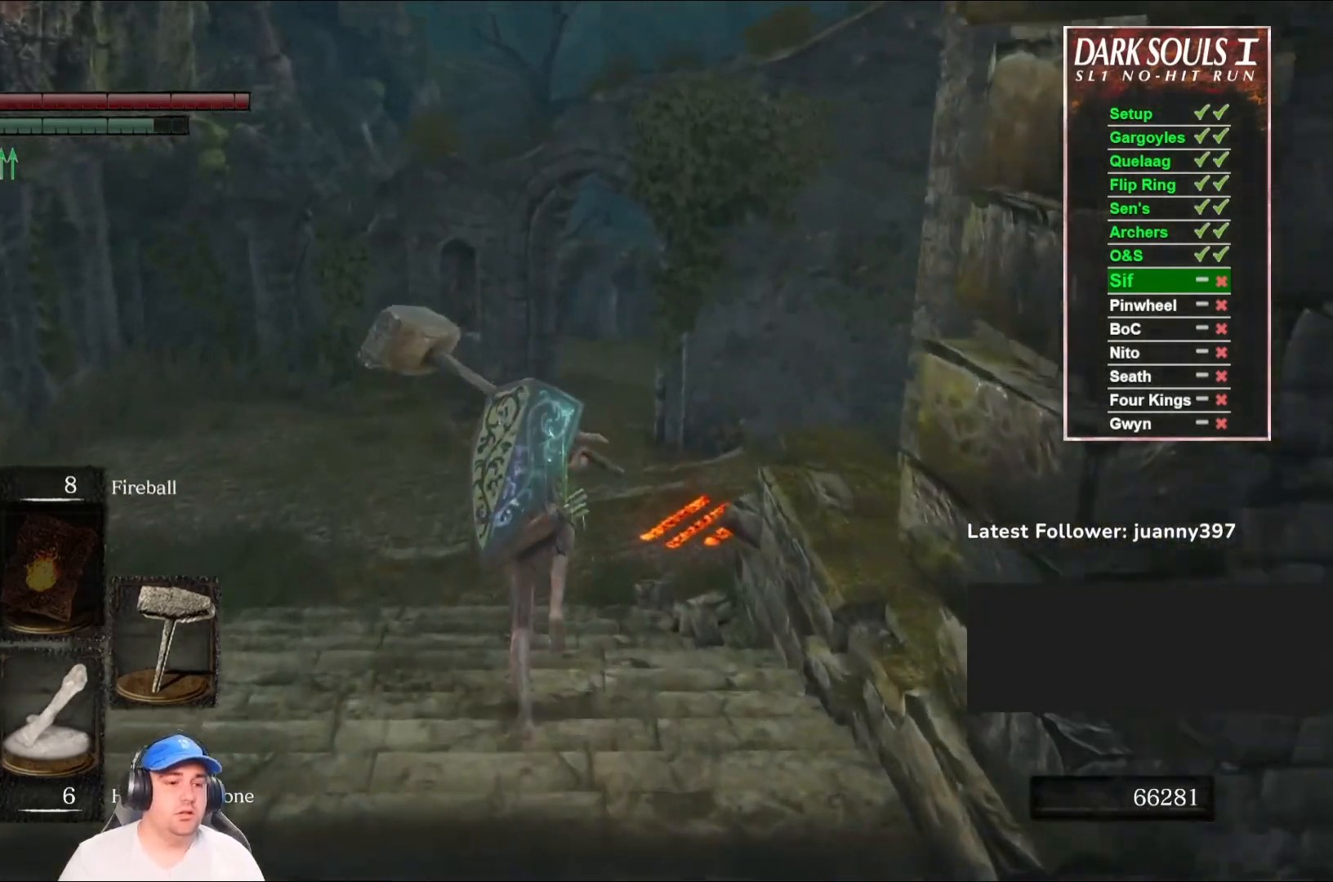
{"buttons": ["B"], "left_stick": "up", "right_stick": "down-right", "events": [[100, "L1", "up"], [133, "right_stick", "center"], [400, "right_stick", "down-right"]]}
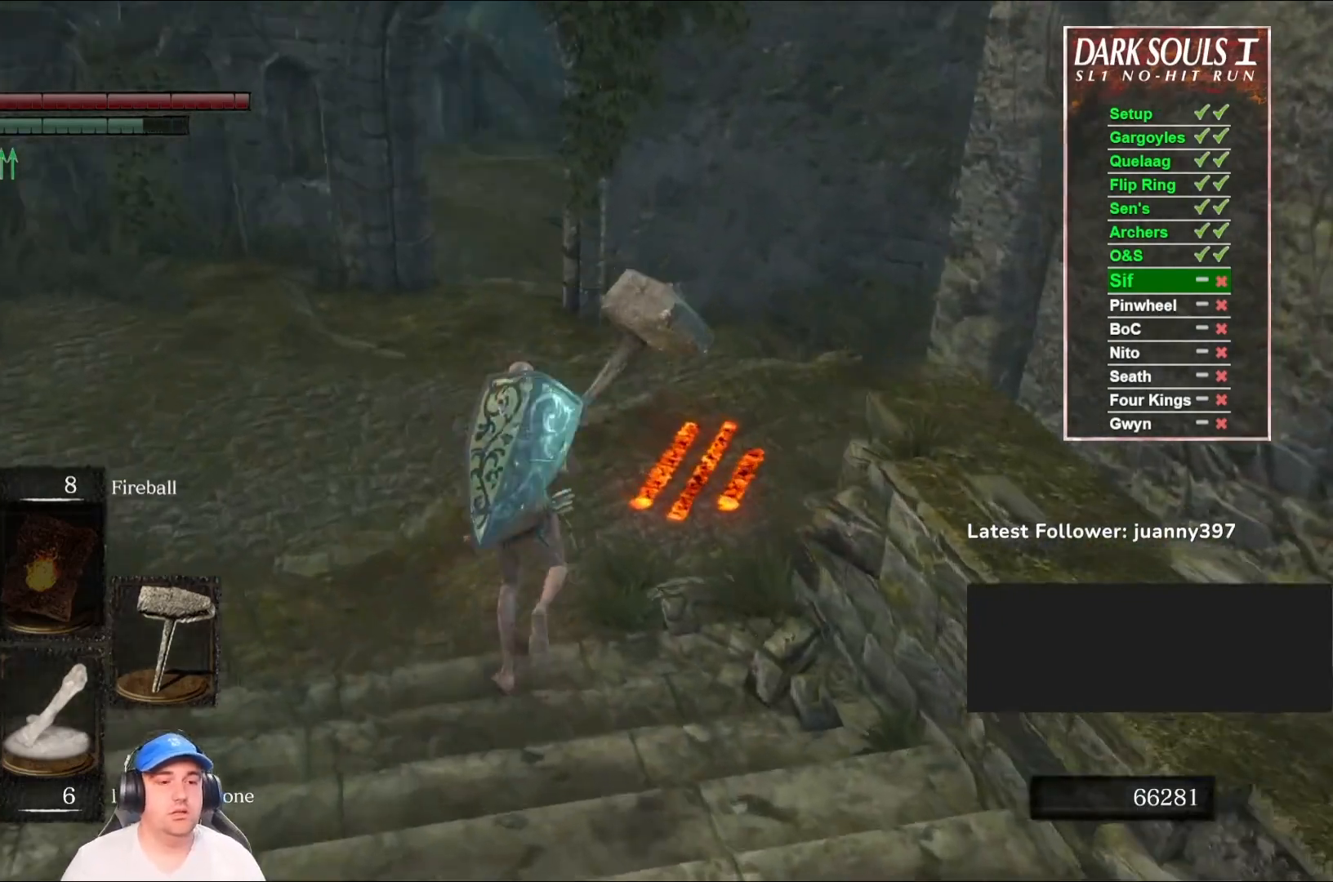
{"buttons": ["B"], "left_stick": "up", "right_stick": "center", "events": [[33, "right_stick", "center"]]}
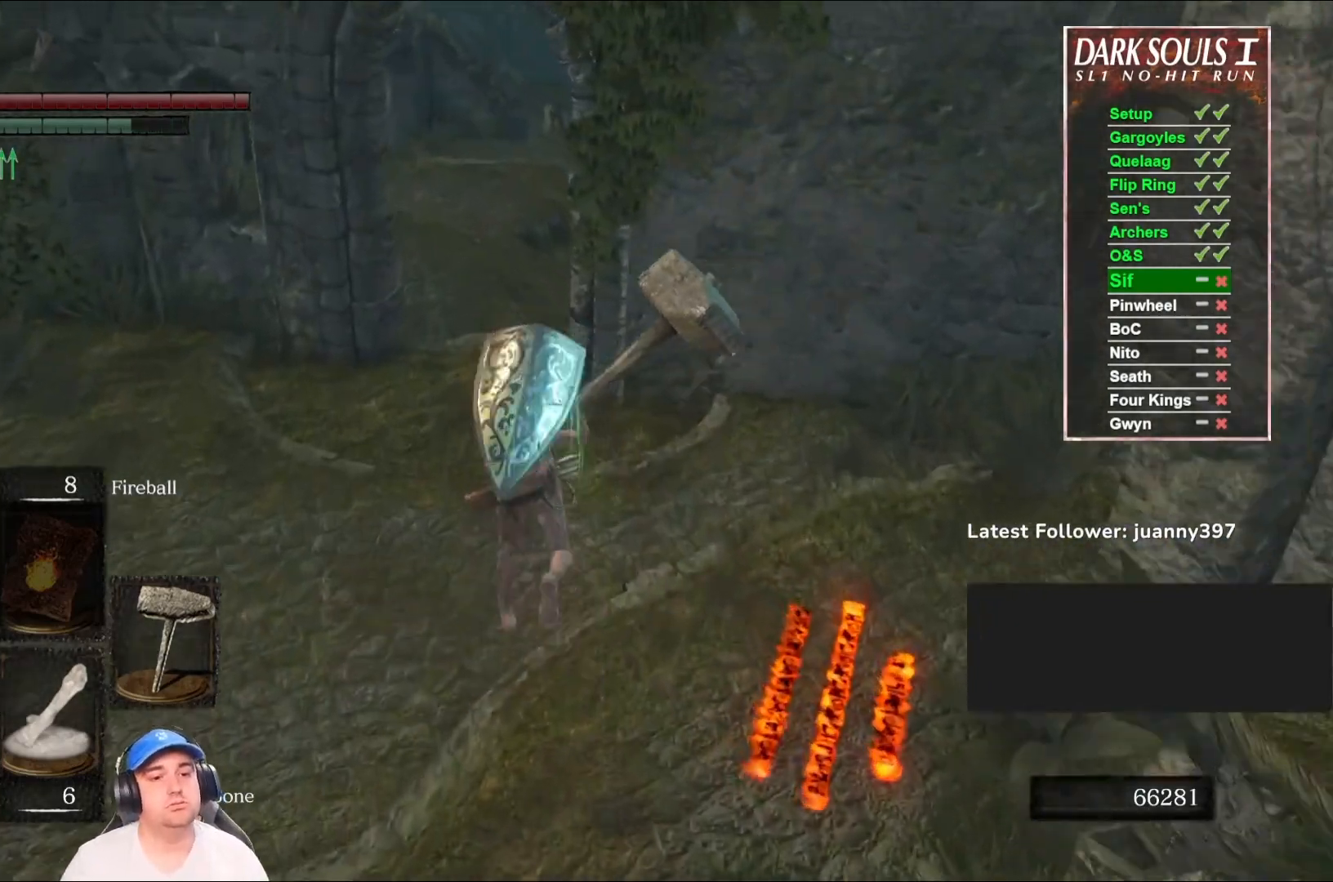
{"buttons": ["B"], "left_stick": "up", "right_stick": "center", "events": [[267, "right_stick", "right"], [467, "right_stick", "center"]]}
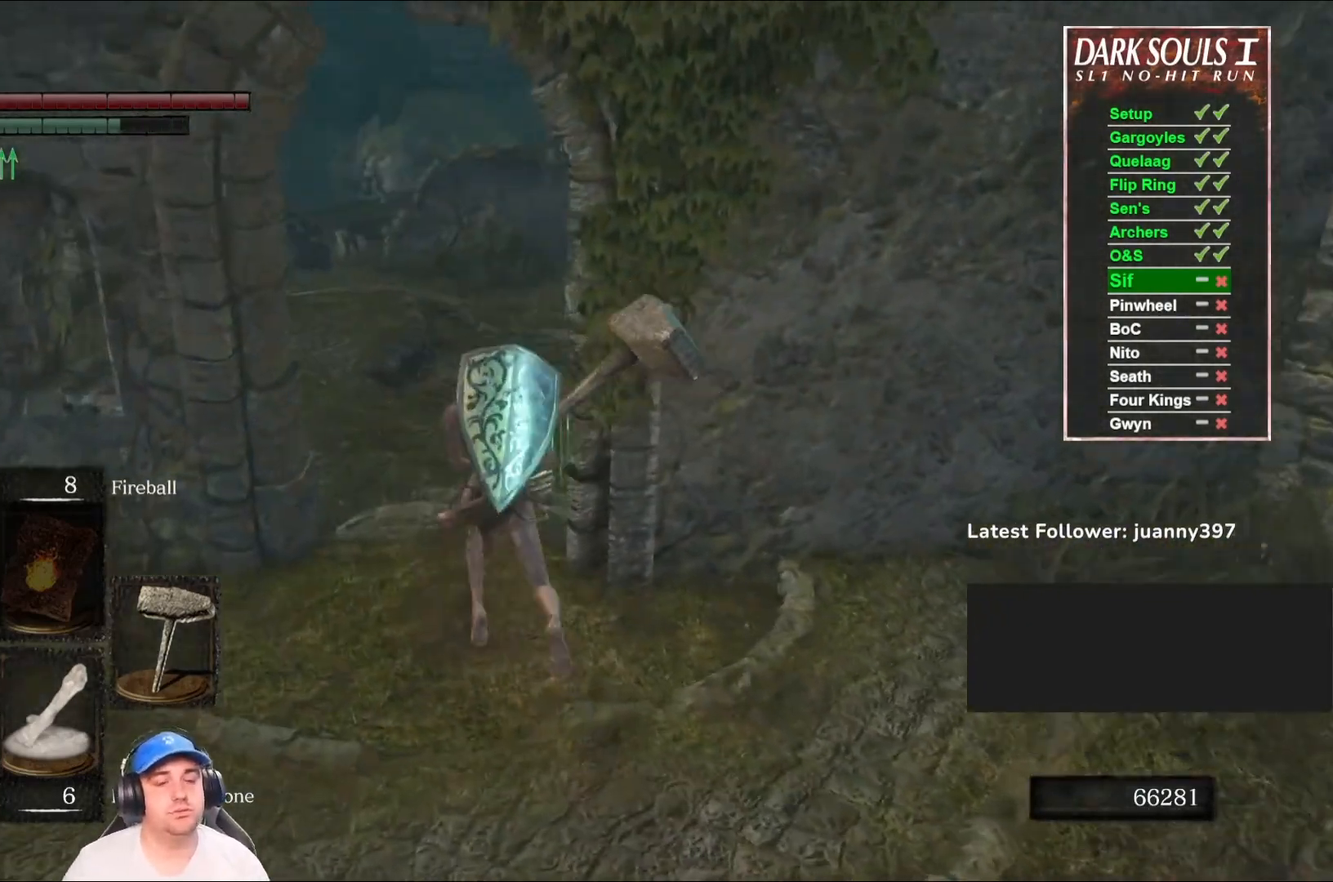
{"buttons": ["B"], "left_stick": "up", "right_stick": "center", "events": [[167, "right_stick", "right"], [300, "right_stick", "center"]]}
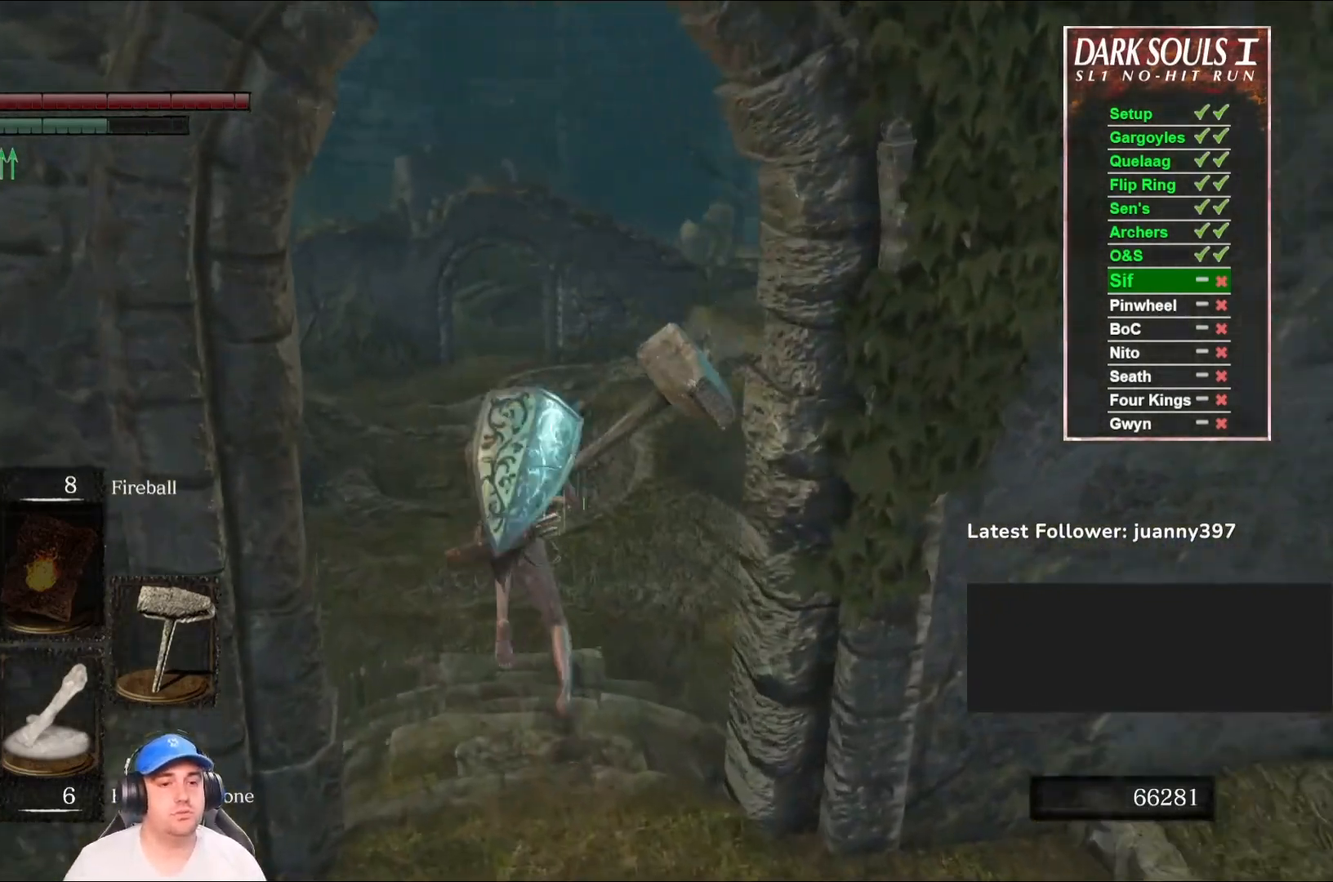
{"buttons": ["B"], "left_stick": "up", "right_stick": "center", "events": [[200, "B", "up"], [467, "B", "down"]]}
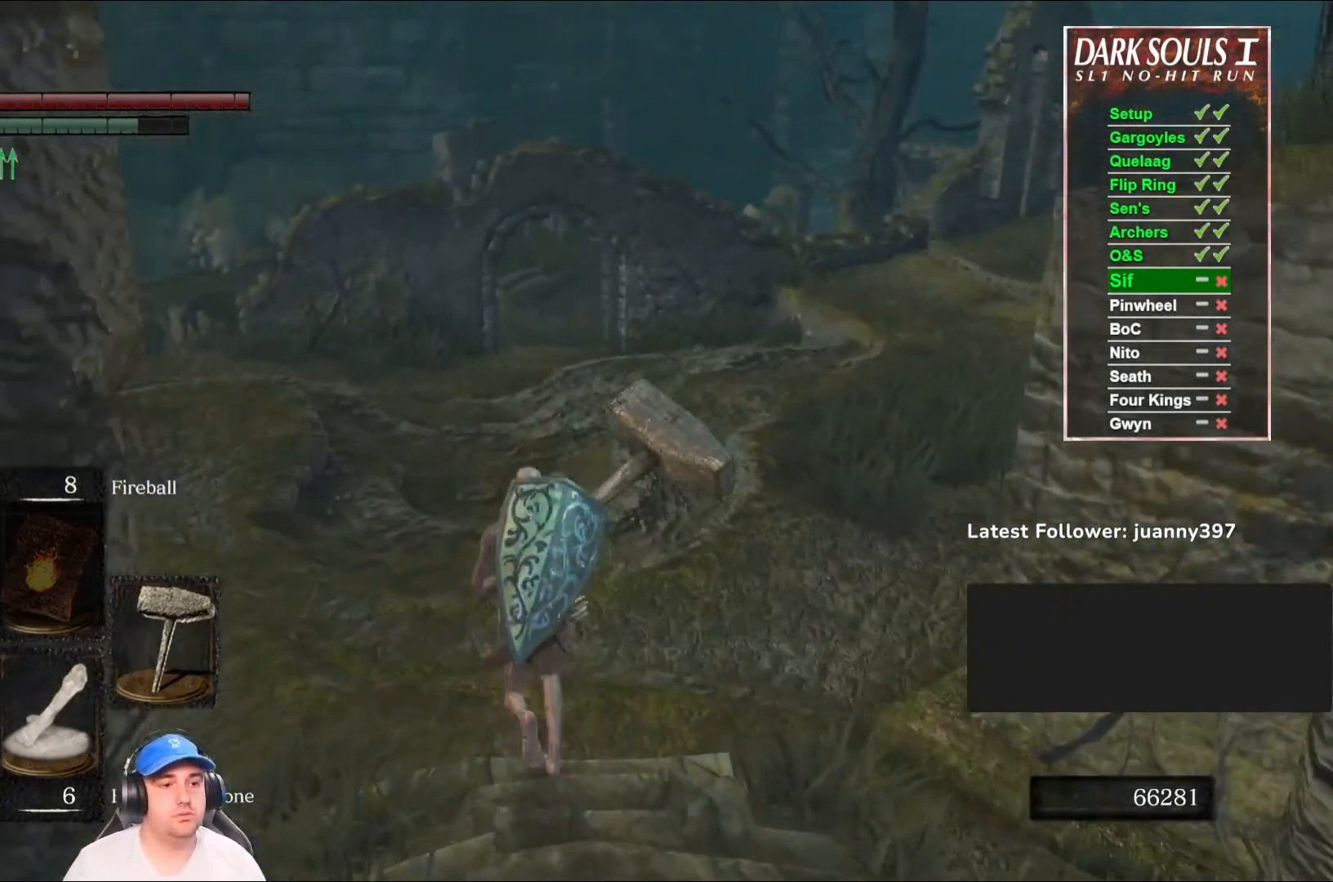
{"buttons": ["B"], "left_stick": "up", "right_stick": "center", "events": [[67, "right_stick", "right"], [233, "right_stick", "center"]]}